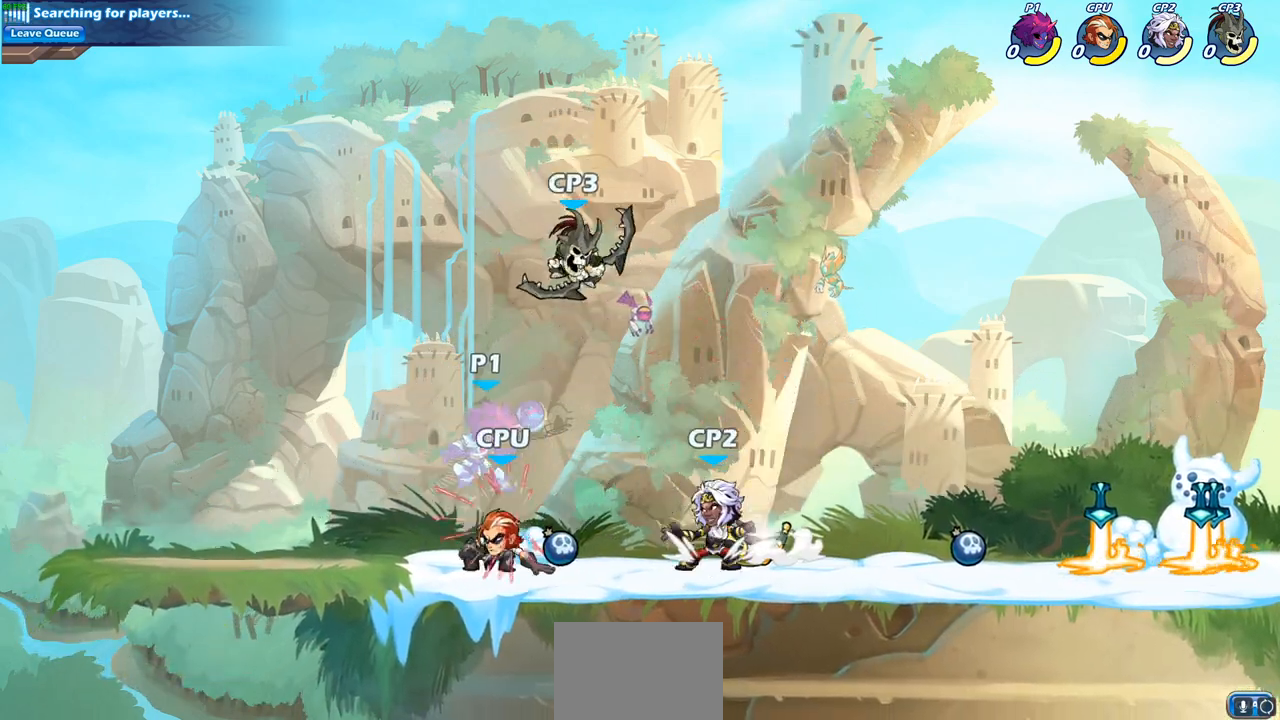
Gameplay with a controller (PlayStation layout); each line is a JSON object with the inputs held at the frame after it. "events" lists button and stick changes between this image and that frame as [ms after this image, input, new state], when the widget could be followed in between. Not read: right_stick.
{"buttons": [], "left_stick": "up", "events": [[50, "SQUARE", "down"], [133, "SQUARE", "up"], [217, "SQUARE", "down"], [300, "SQUARE", "up"], [383, "SQUARE", "down"], [483, "SQUARE", "up"], [483, "left_stick", "up"]]}
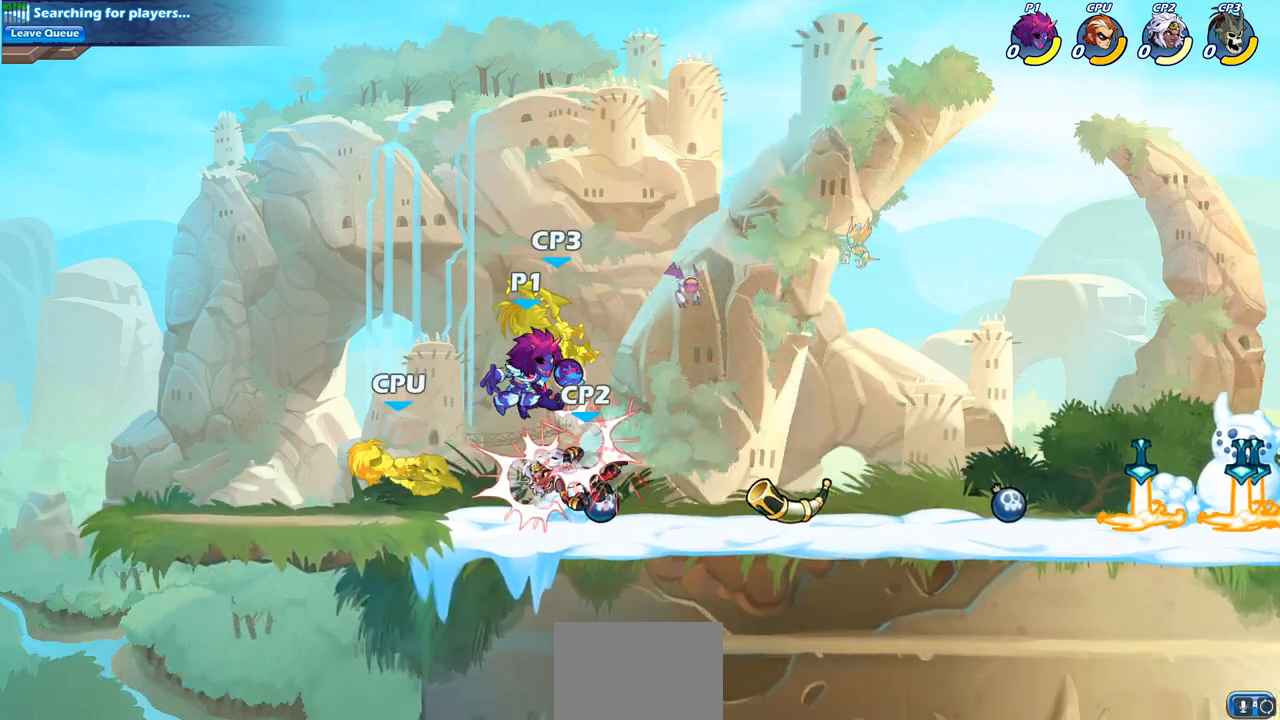
{"buttons": ["SQUARE"], "left_stick": "up-right", "events": [[67, "SQUARE", "down"], [150, "SQUARE", "up"], [233, "SQUARE", "down"], [317, "left_stick", "up-right"], [350, "SQUARE", "up"], [417, "SQUARE", "down"]]}
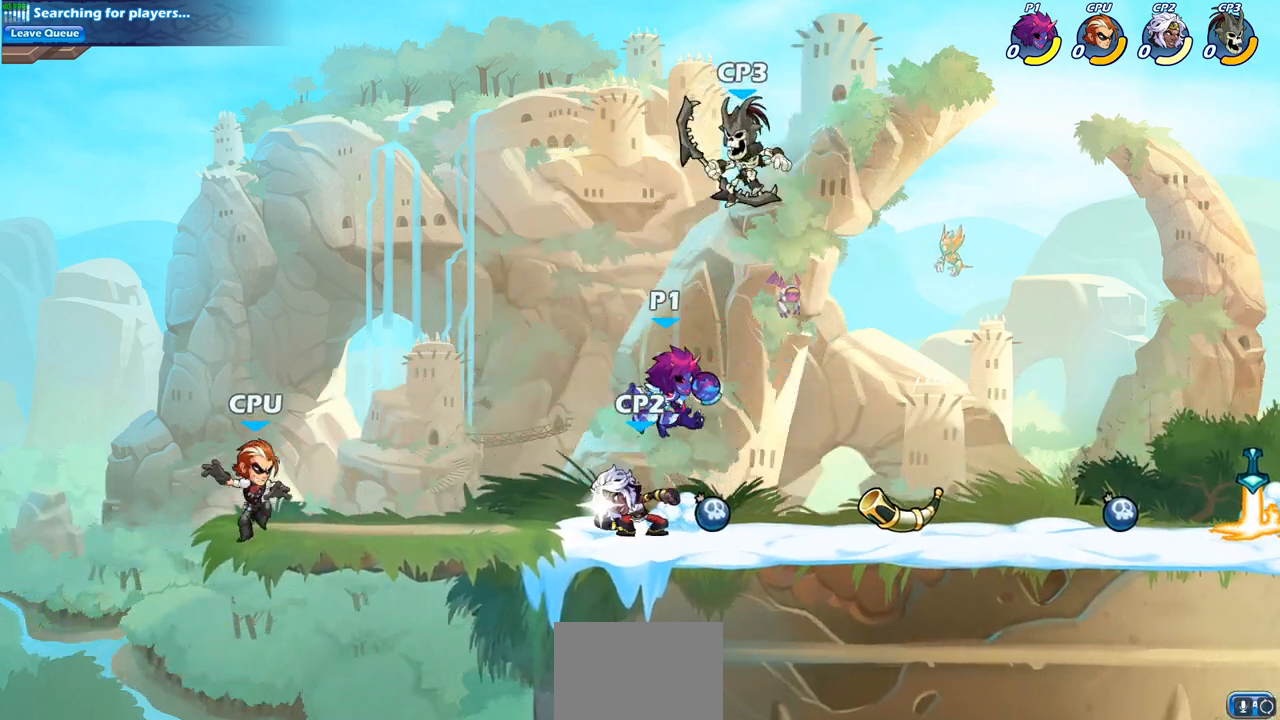
{"buttons": [], "left_stick": "up-left", "events": [[17, "SQUARE", "up"], [50, "left_stick", "right"], [450, "left_stick", "up-left"]]}
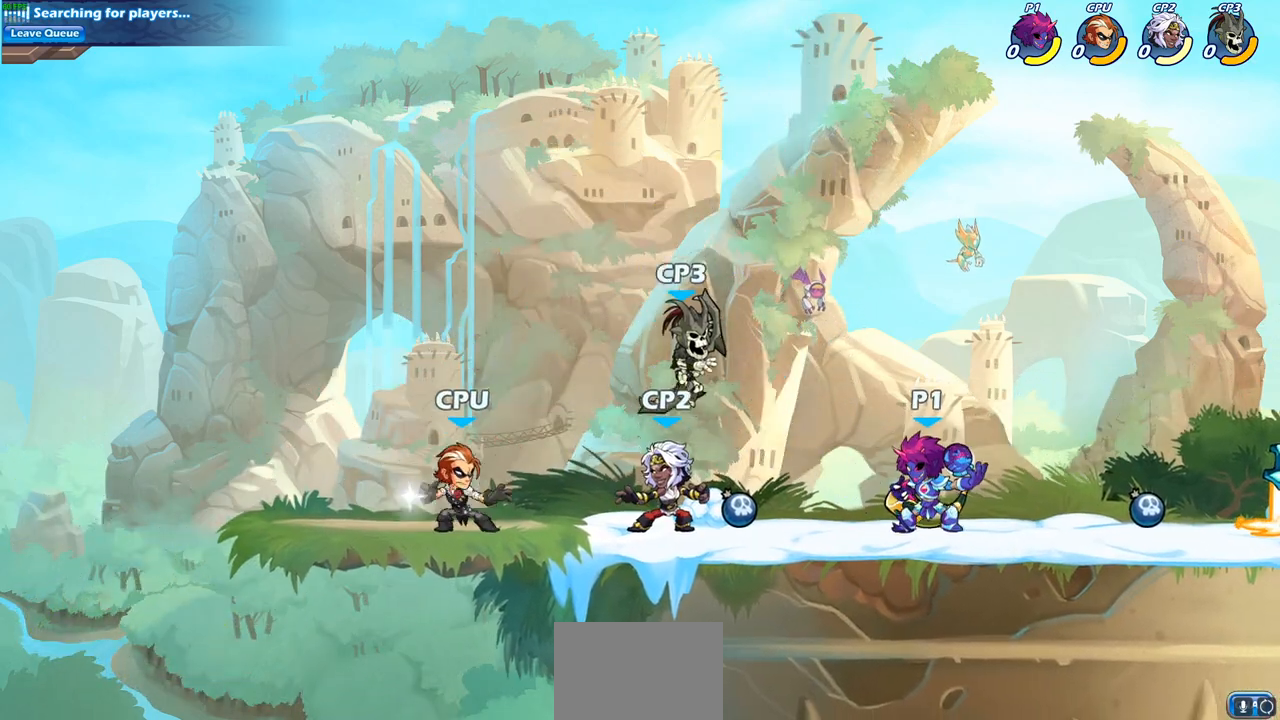
{"buttons": [], "left_stick": "up-left", "events": [[183, "SQUARE", "down"], [283, "SQUARE", "up"], [367, "SQUARE", "down"], [467, "SQUARE", "up"]]}
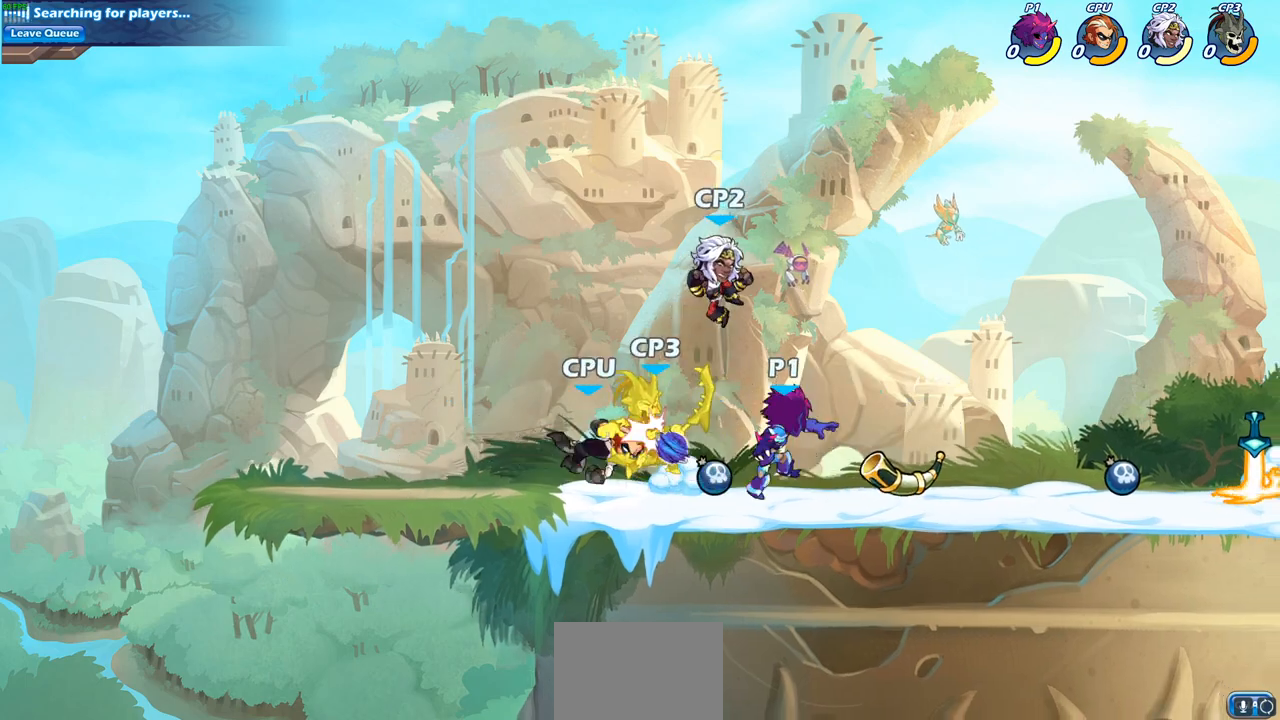
{"buttons": [], "left_stick": "up-left", "events": [[33, "SQUARE", "down"], [117, "SQUARE", "up"], [217, "SQUARE", "down"], [300, "SQUARE", "up"], [367, "SQUARE", "down"], [467, "SQUARE", "up"]]}
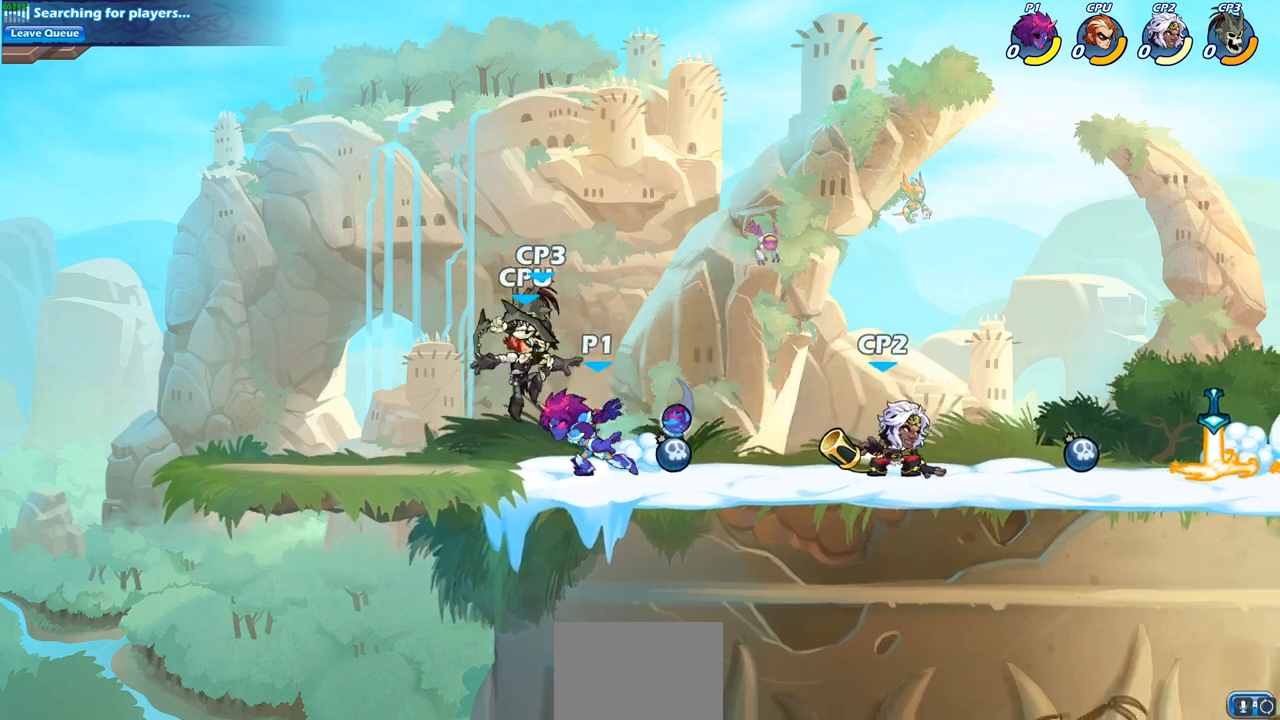
{"buttons": [], "left_stick": "up", "events": [[50, "SQUARE", "down"], [133, "SQUARE", "up"], [233, "SQUARE", "down"], [267, "left_stick", "up"], [300, "SQUARE", "up"], [400, "SQUARE", "down"], [483, "SQUARE", "up"]]}
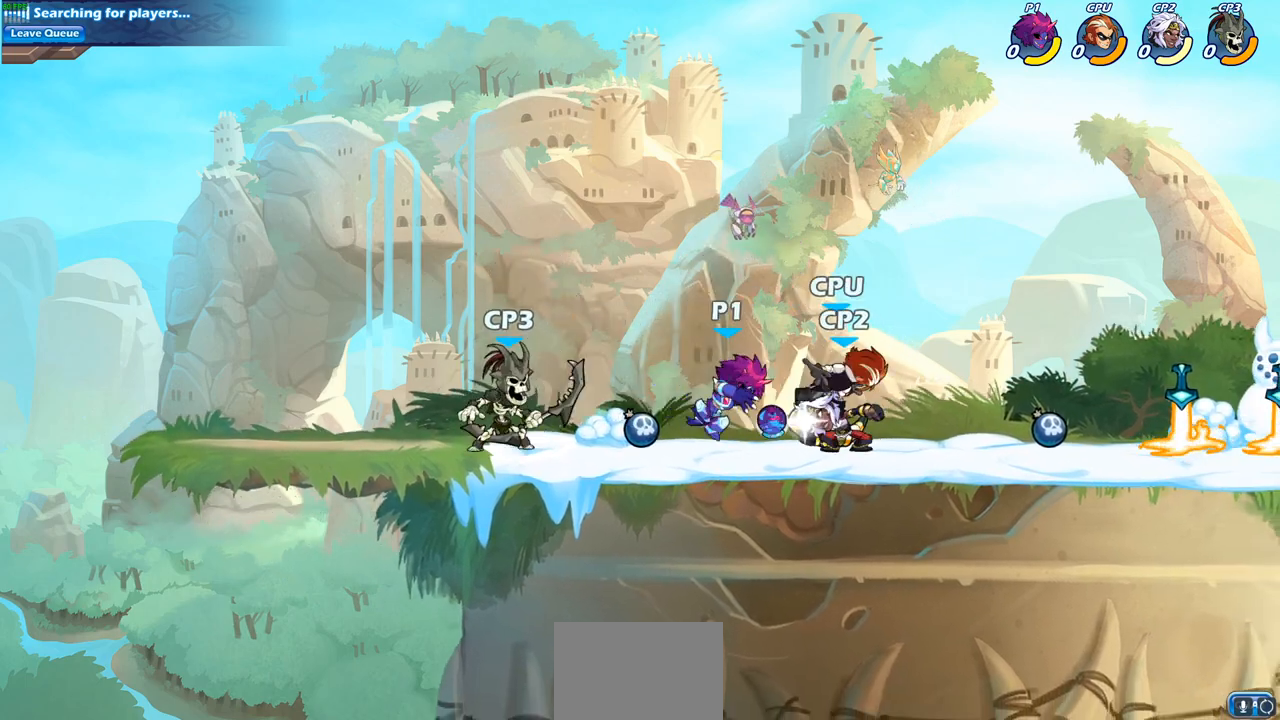
{"buttons": ["SQUARE"], "left_stick": "right", "events": [[217, "left_stick", "center"], [483, "SQUARE", "down"], [500, "left_stick", "right"]]}
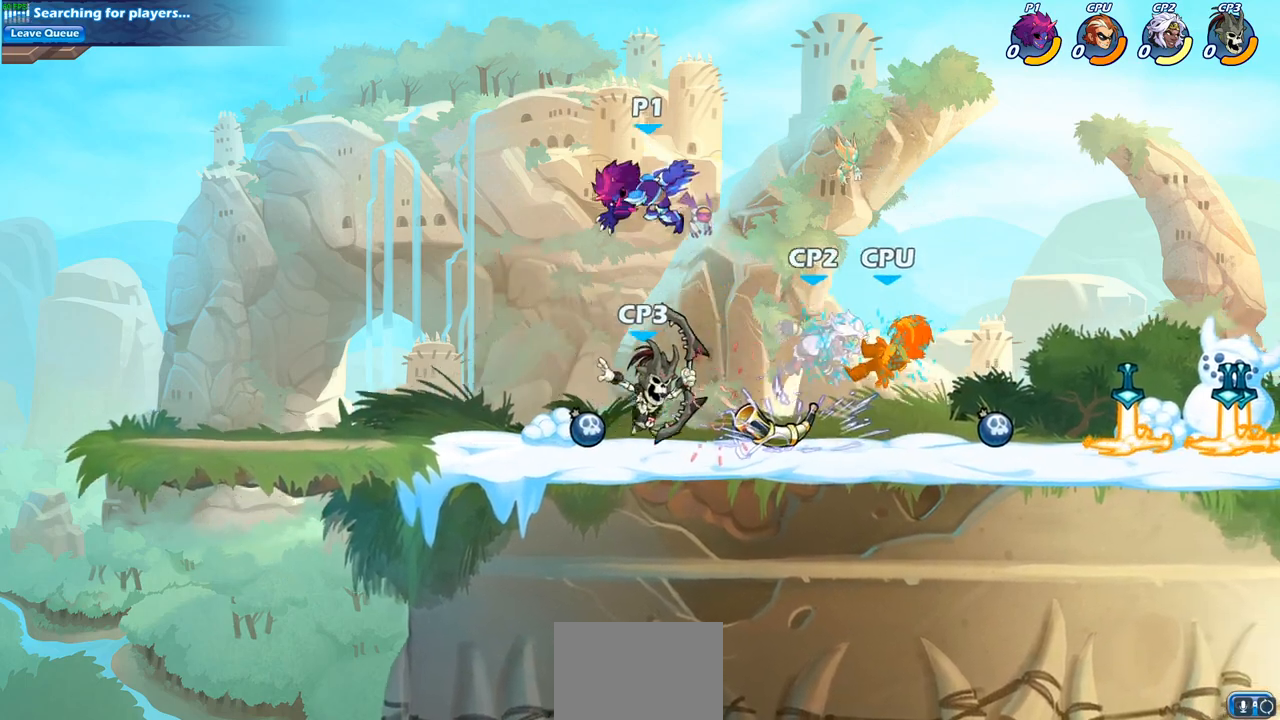
{"buttons": [], "left_stick": "center", "events": [[117, "SQUARE", "up"], [317, "left_stick", "center"]]}
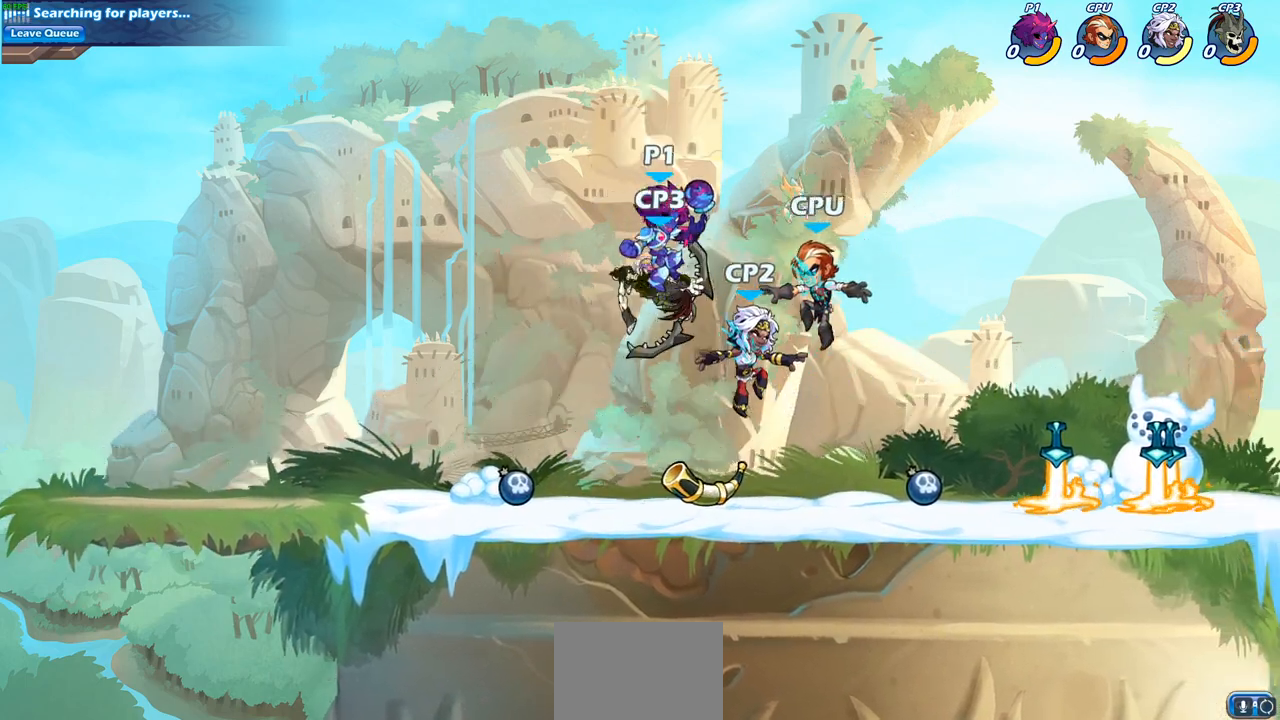
{"buttons": [], "left_stick": "up-right", "events": [[283, "SQUARE", "down"], [400, "SQUARE", "up"], [433, "left_stick", "up"], [500, "left_stick", "up-right"]]}
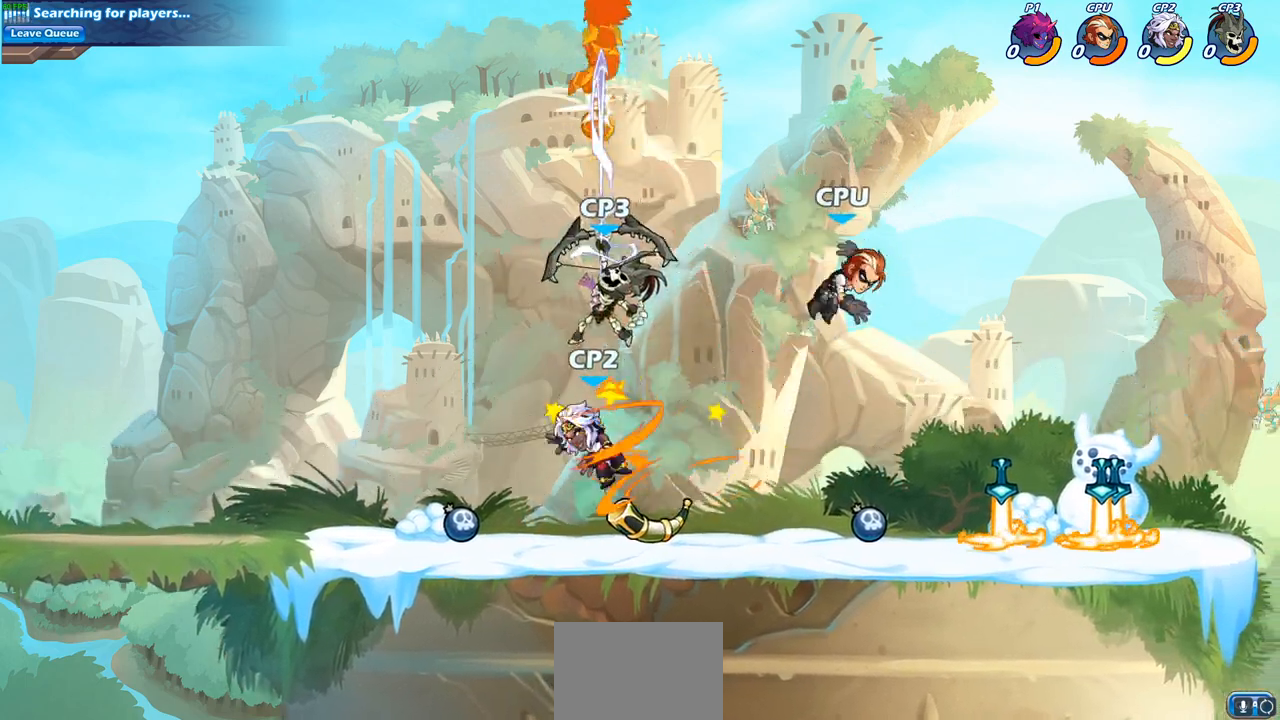
{"buttons": [], "left_stick": "down-right", "events": [[17, "SQUARE", "down"], [183, "SQUARE", "up"], [183, "left_stick", "right"], [483, "left_stick", "down-right"]]}
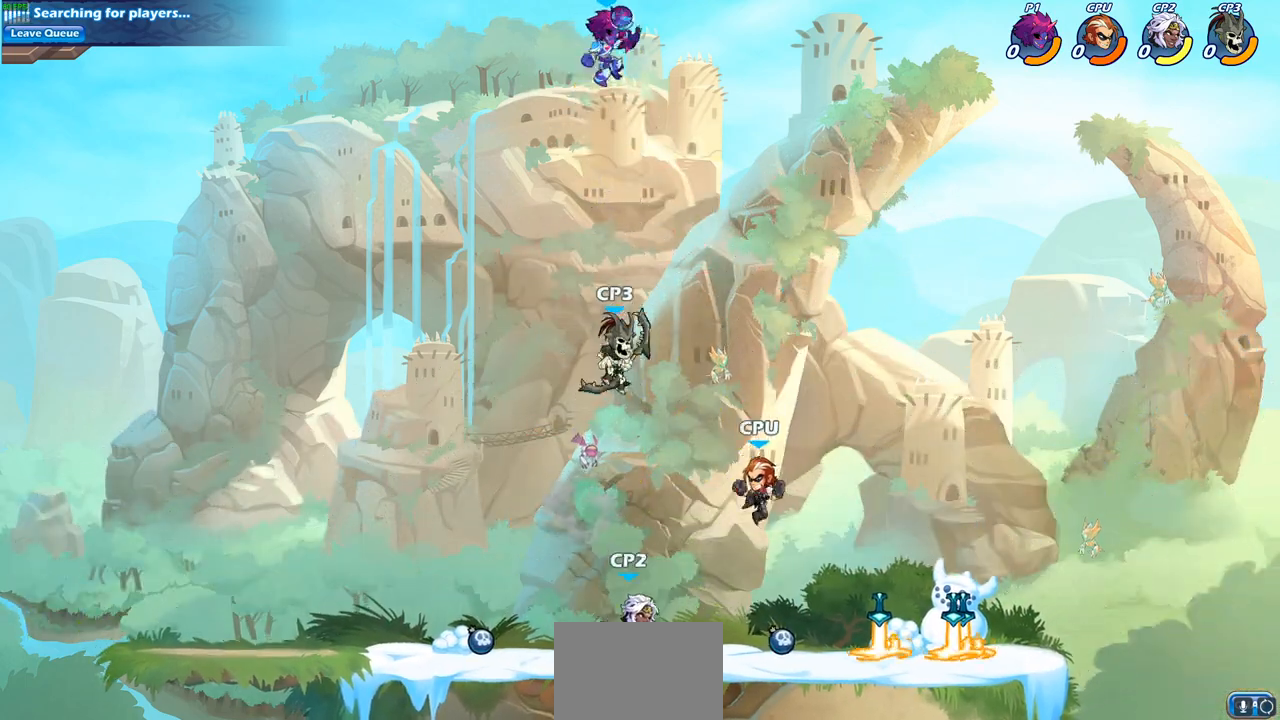
{"buttons": [], "left_stick": "down", "events": [[200, "CIRCLE", "down"], [300, "CIRCLE", "up"], [333, "left_stick", "down"]]}
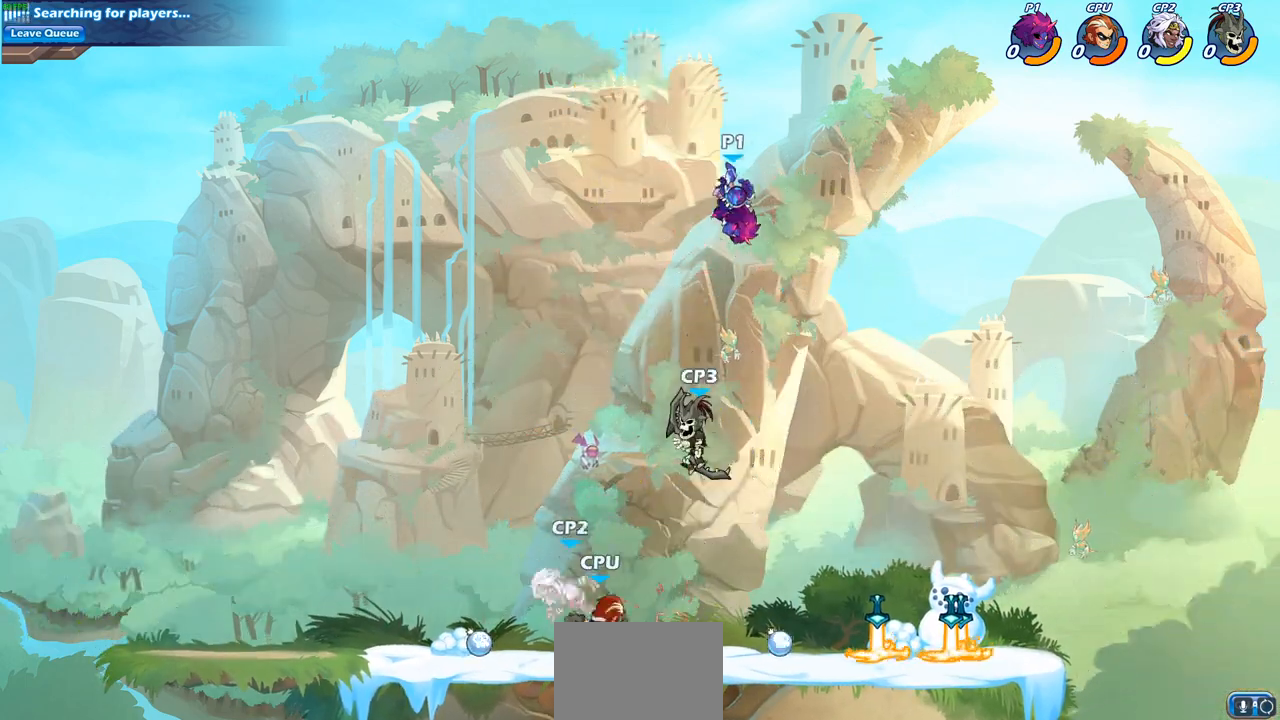
{"buttons": ["SQUARE"], "left_stick": "down", "events": [[250, "CIRCLE", "down"], [333, "CIRCLE", "up"], [500, "SQUARE", "down"]]}
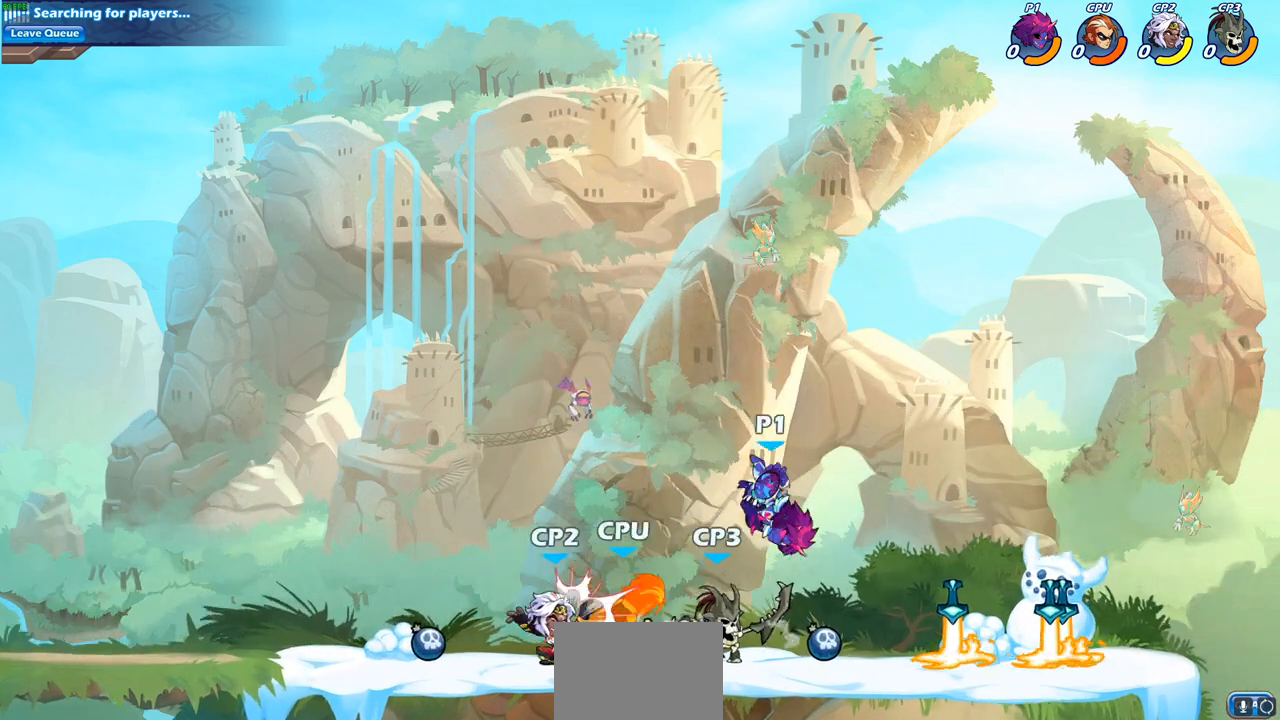
{"buttons": ["CROSS"], "left_stick": "down-left", "events": [[17, "left_stick", "down-left"], [133, "SQUARE", "up"], [183, "SQUARE", "down"], [267, "SQUARE", "up"], [350, "SQUARE", "down"], [433, "SQUARE", "up"], [467, "CROSS", "down"]]}
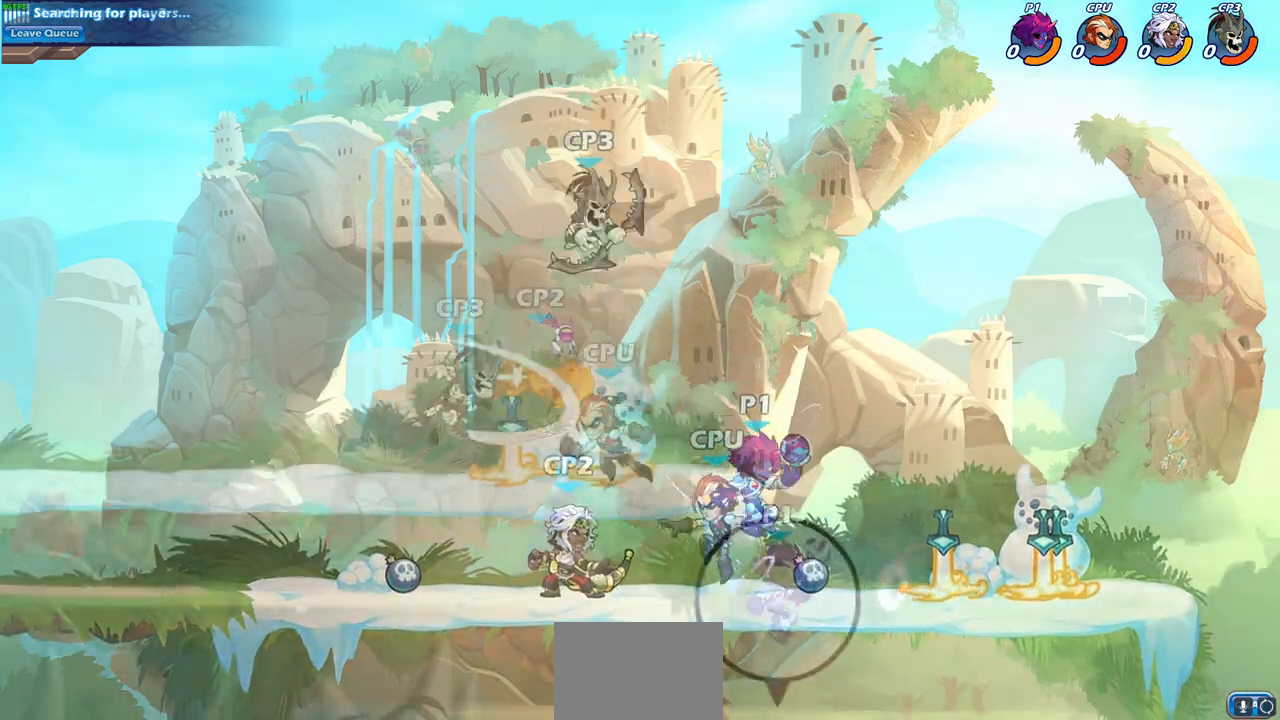
{"buttons": ["CIRCLE"], "left_stick": "up-right", "events": [[17, "SQUARE", "down"], [83, "CROSS", "up"], [117, "SQUARE", "up"], [133, "CROSS", "down"], [150, "left_stick", "up-left"], [250, "CROSS", "up"], [333, "CIRCLE", "down"], [333, "left_stick", "up-right"], [450, "CIRCLE", "up"], [500, "CIRCLE", "down"]]}
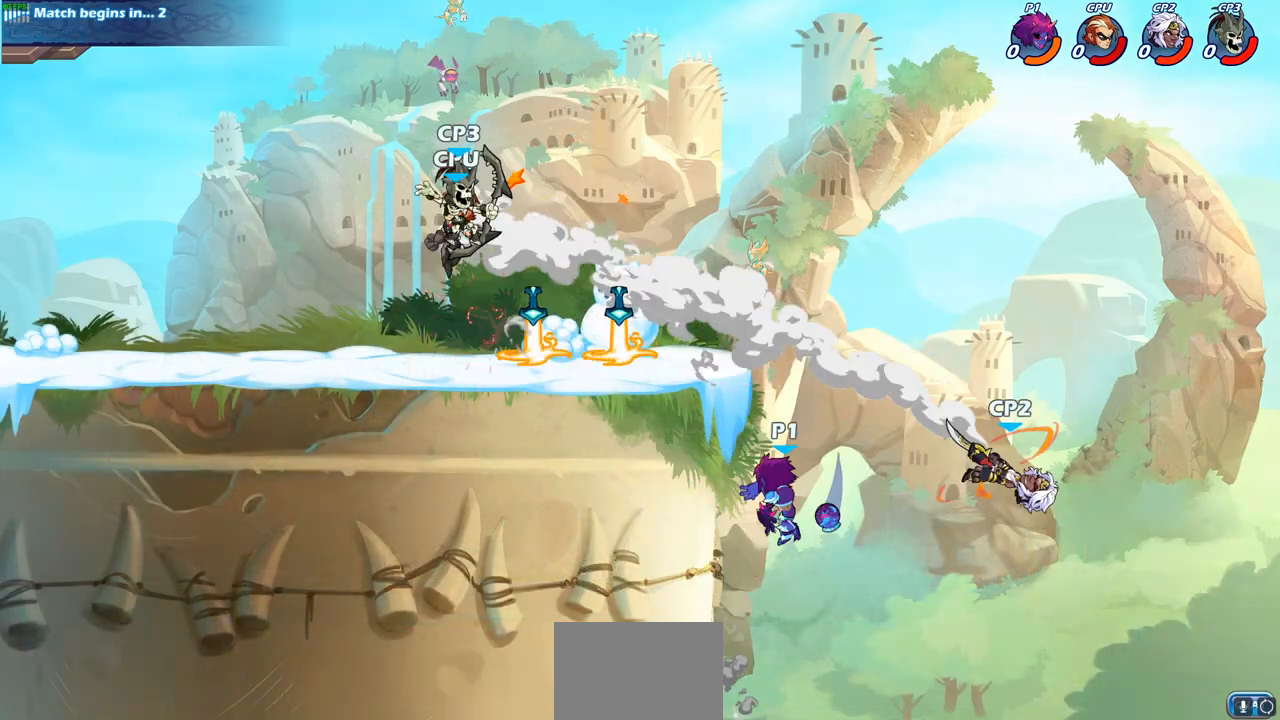
{"buttons": [], "left_stick": "up-left", "events": [[67, "left_stick", "up-left"], [117, "CIRCLE", "up"], [133, "CIRCLE", "down"], [283, "CIRCLE", "up"], [350, "CIRCLE", "down"], [450, "CIRCLE", "up"]]}
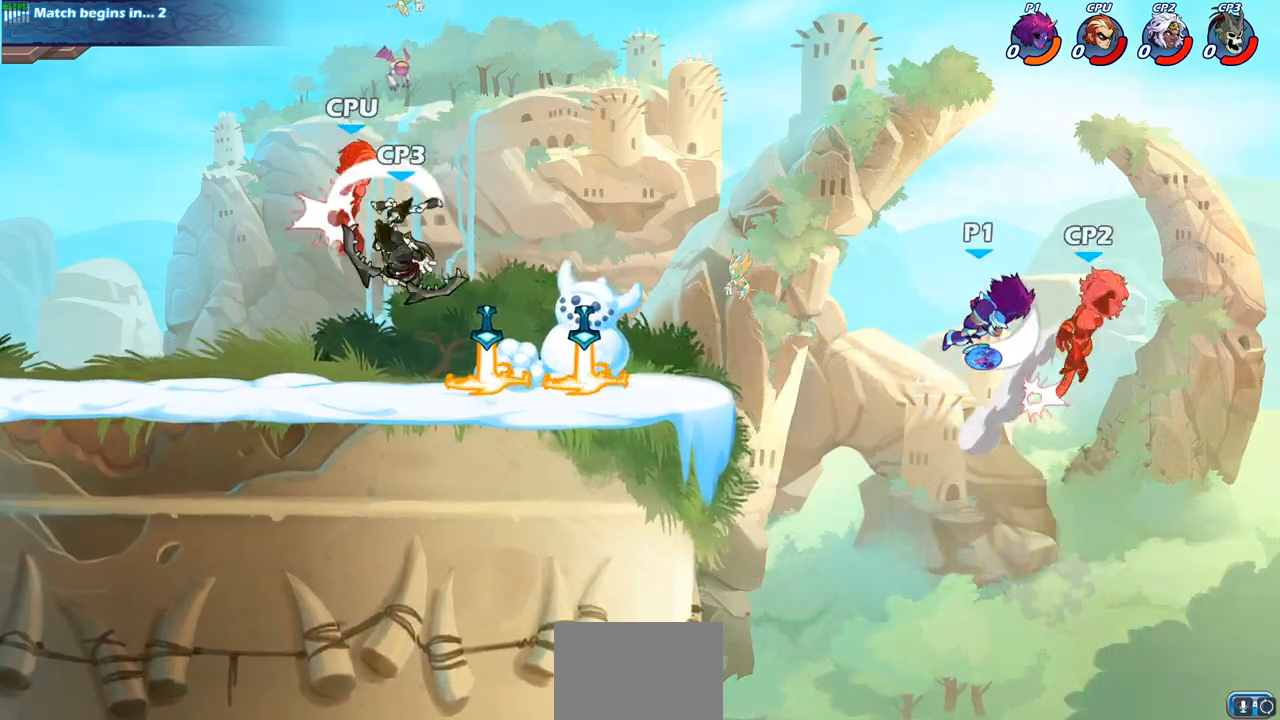
{"buttons": [], "left_stick": "up-left", "events": [[33, "CIRCLE", "down"], [150, "CIRCLE", "up"], [350, "CROSS", "down"], [500, "CROSS", "up"]]}
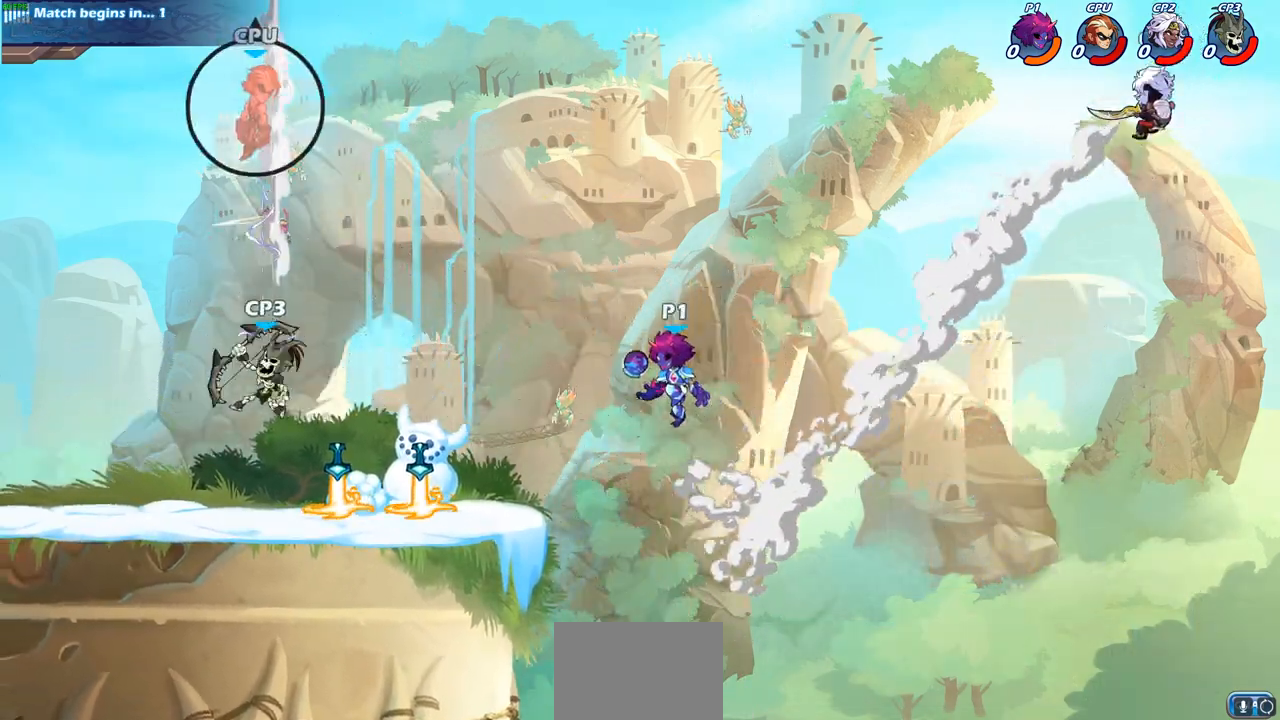
{"buttons": [], "left_stick": "left", "events": [[83, "CROSS", "down"], [100, "left_stick", "left"], [183, "SQUARE", "down"], [233, "CROSS", "up"], [233, "SQUARE", "up"]]}
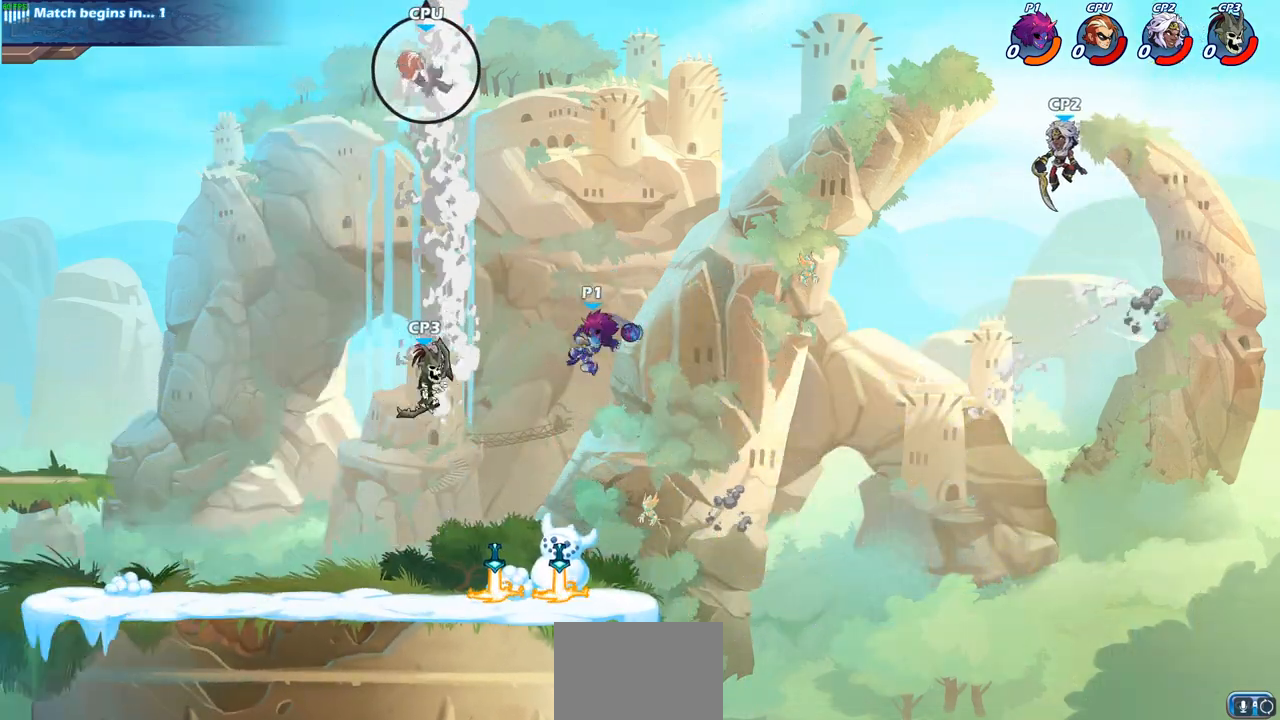
{"buttons": ["SQUARE"], "left_stick": "down-left", "events": [[283, "SQUARE", "down"], [383, "SQUARE", "up"], [483, "SQUARE", "down"], [500, "left_stick", "down-left"]]}
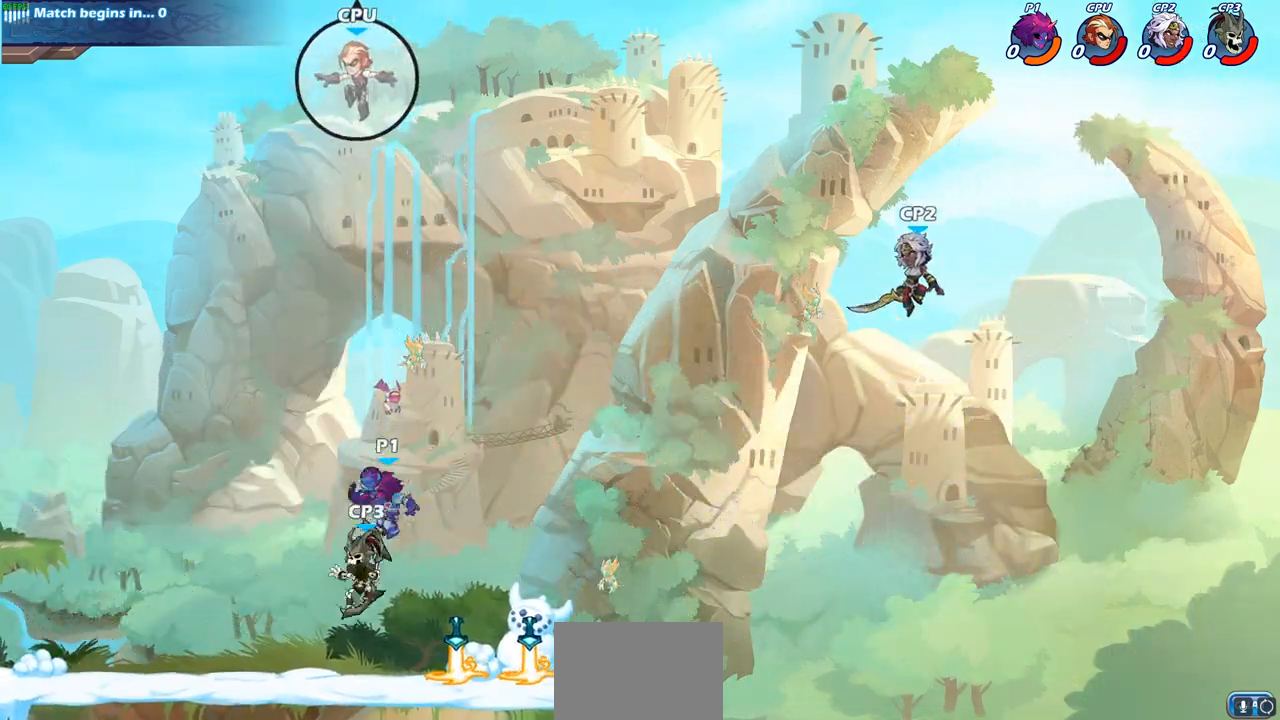
{"buttons": [], "left_stick": "center", "events": [[67, "SQUARE", "up"], [217, "SQUARE", "down"], [283, "left_stick", "center"], [317, "SQUARE", "up"]]}
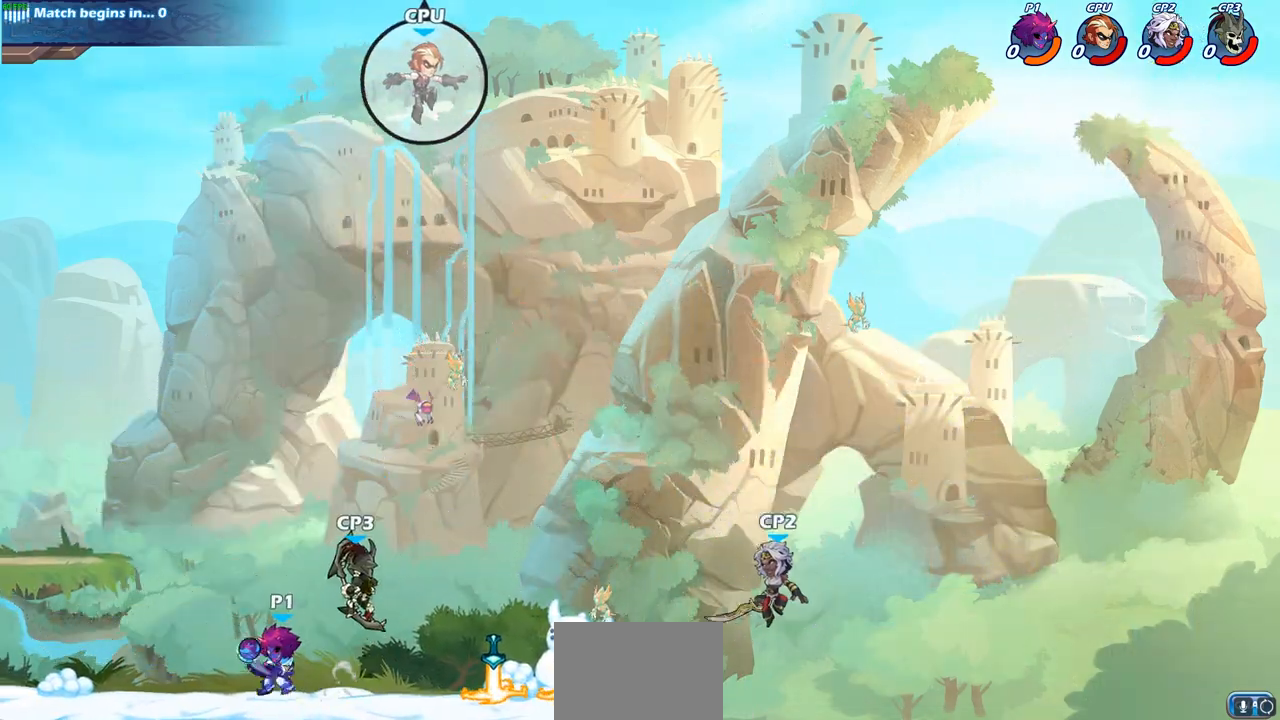
{"buttons": [], "left_stick": "left", "events": [[17, "SQUARE", "down"], [50, "left_stick", "left"], [133, "SQUARE", "up"]]}
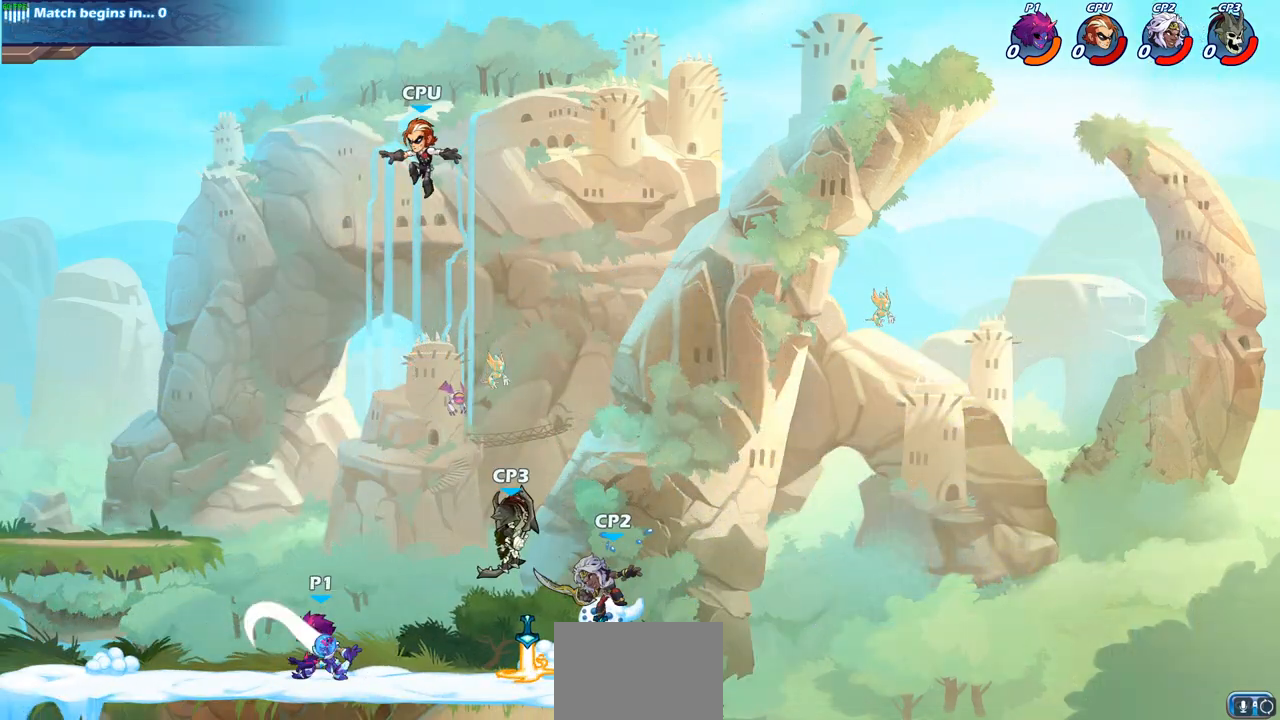
{"buttons": [], "left_stick": "center", "events": [[167, "left_stick", "center"], [217, "left_stick", "right"], [467, "left_stick", "center"]]}